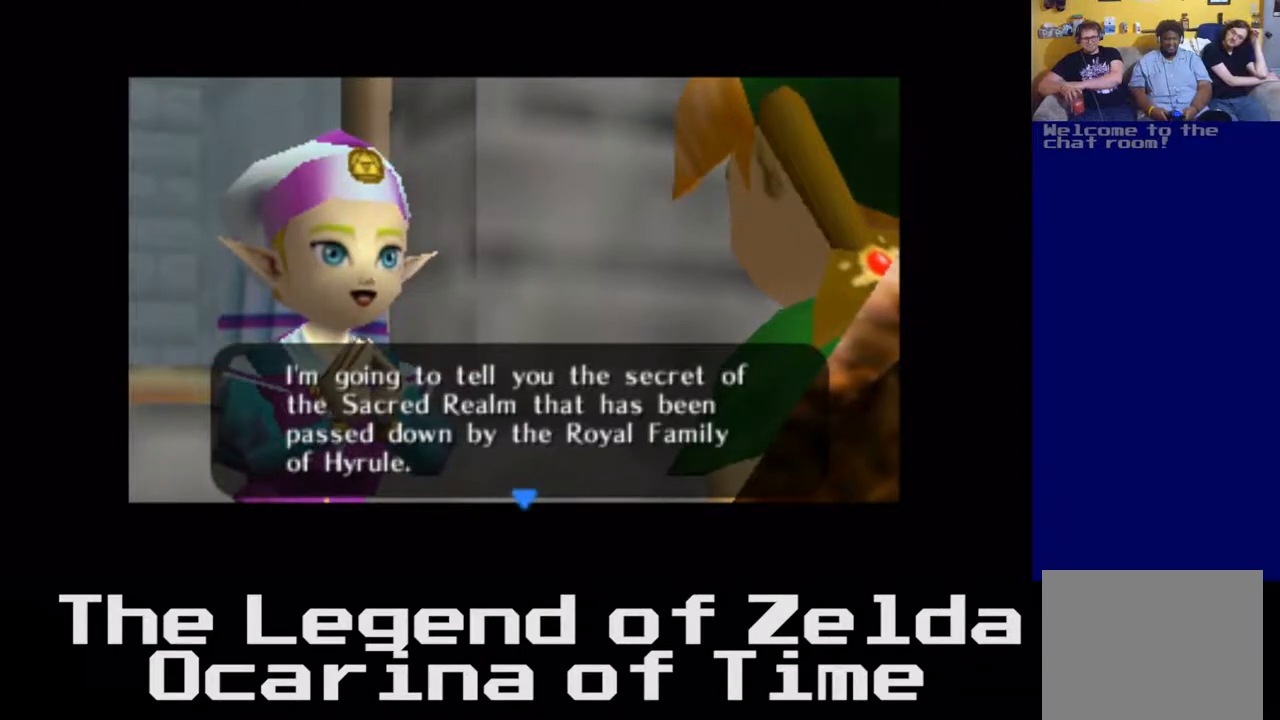
Gameplay with a controller (Xbox layout); each line is a JSON object with the inputs held at the frame after it. "events" lists button and stick changes between this image and that frame as [ms after this image, input, new state], when the widget could be followed in between. Not read: L3 R3.
{"buttons": [], "left_stick": "center", "right_stick": "center", "events": [[367, "A", "down"], [483, "A", "up"]]}
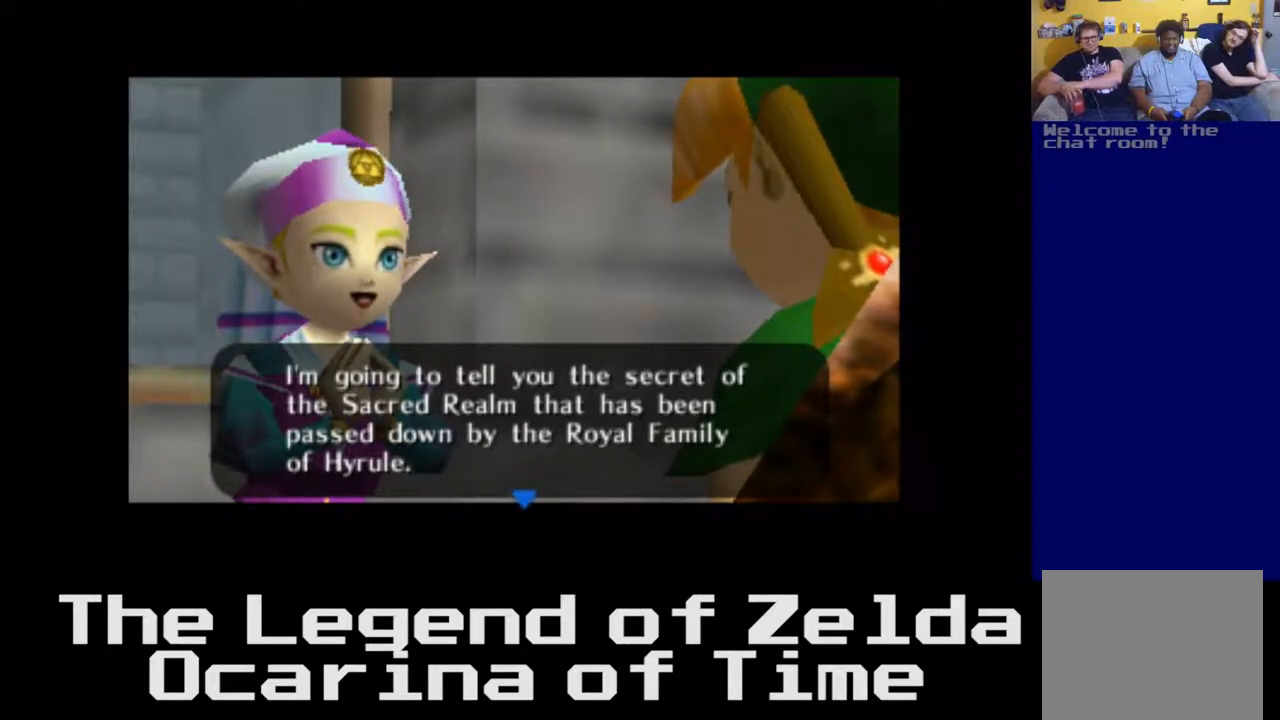
{"buttons": [], "left_stick": "center", "right_stick": "center", "events": []}
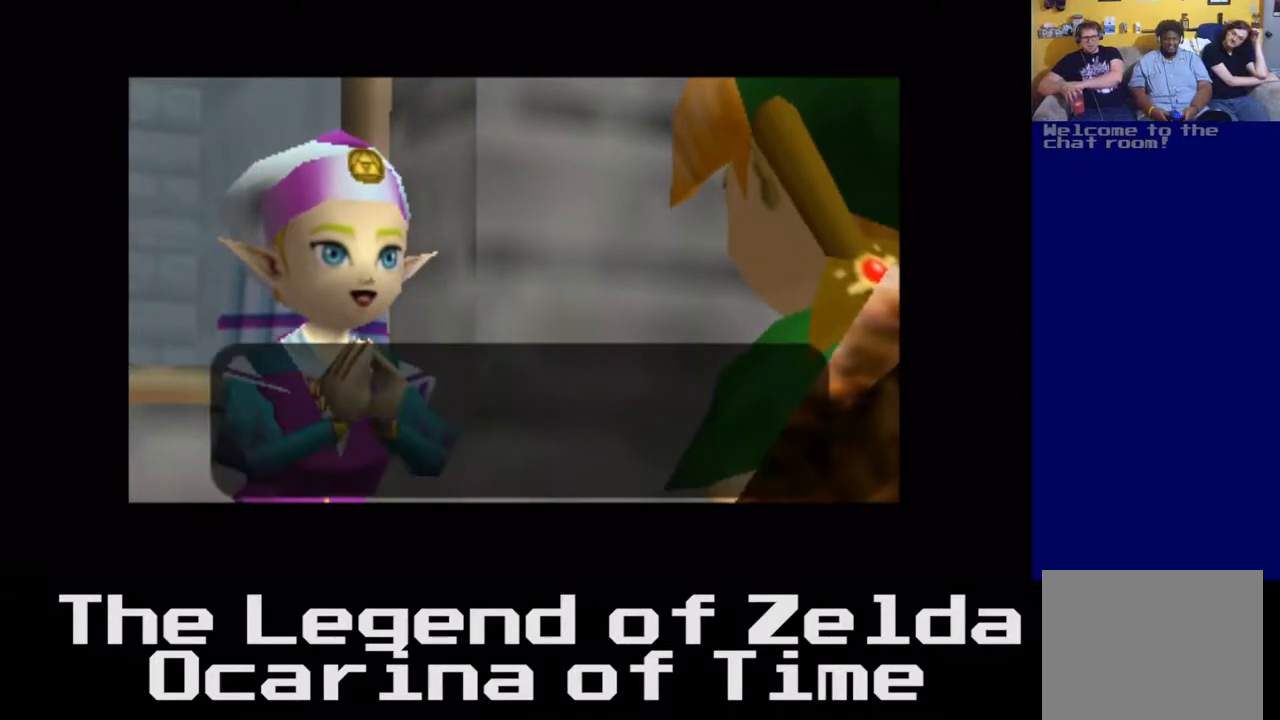
{"buttons": [], "left_stick": "center", "right_stick": "center", "events": []}
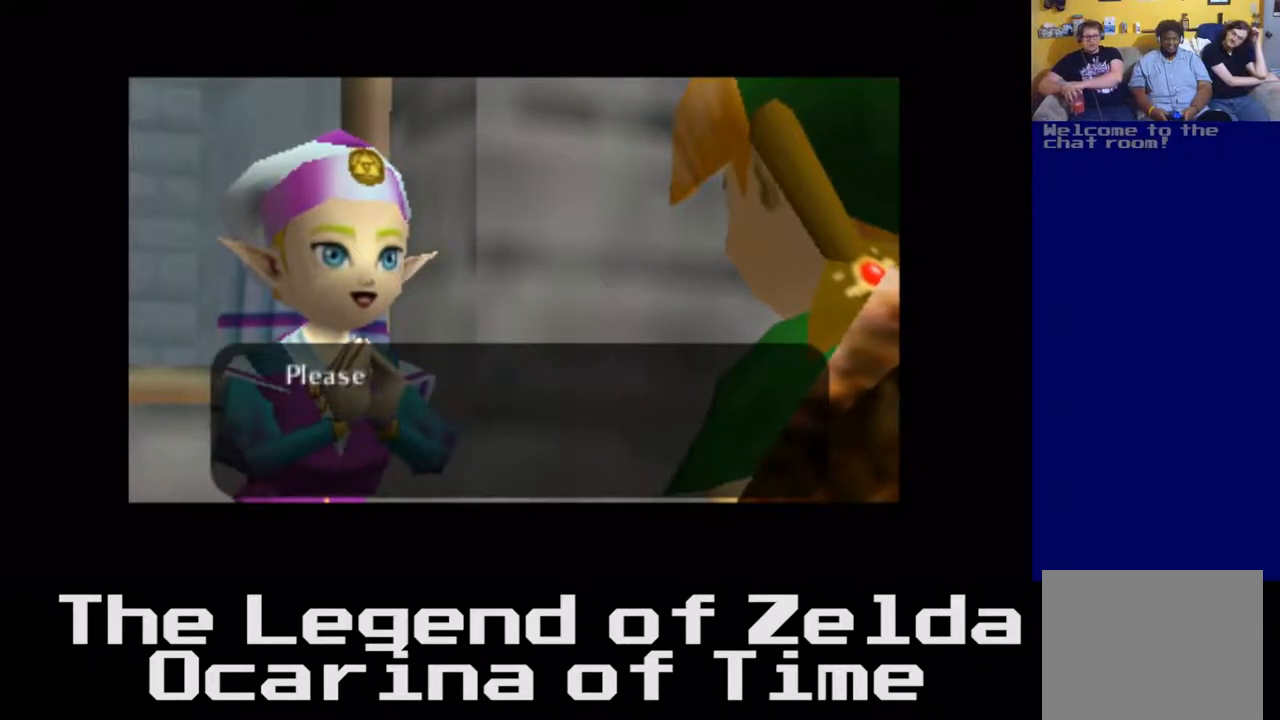
{"buttons": [], "left_stick": "center", "right_stick": "center", "events": []}
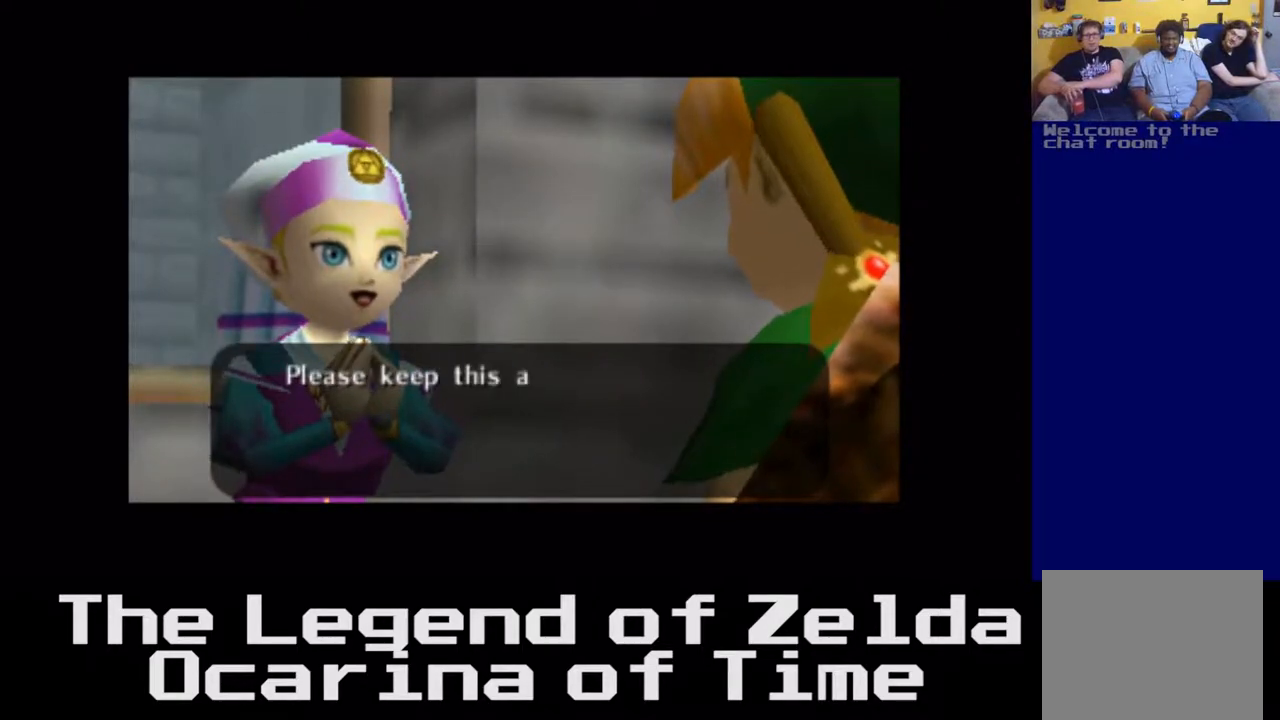
{"buttons": [], "left_stick": "center", "right_stick": "center", "events": []}
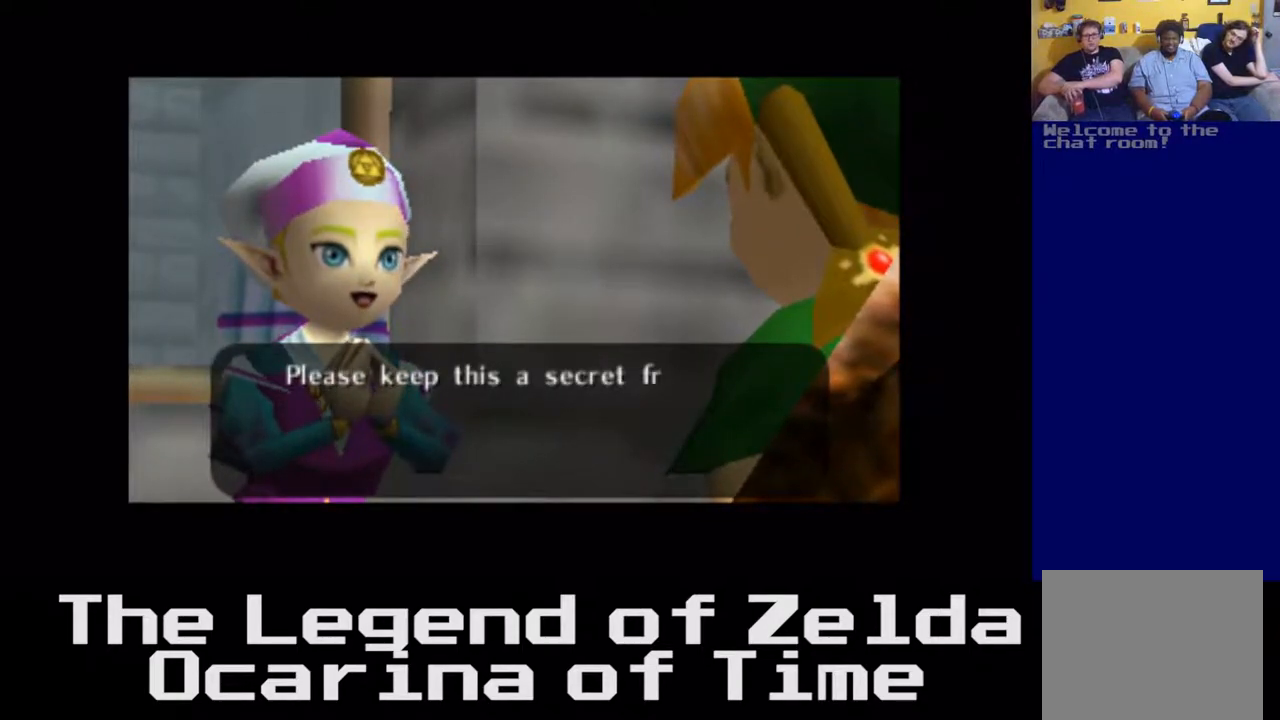
{"buttons": [], "left_stick": "center", "right_stick": "center", "events": []}
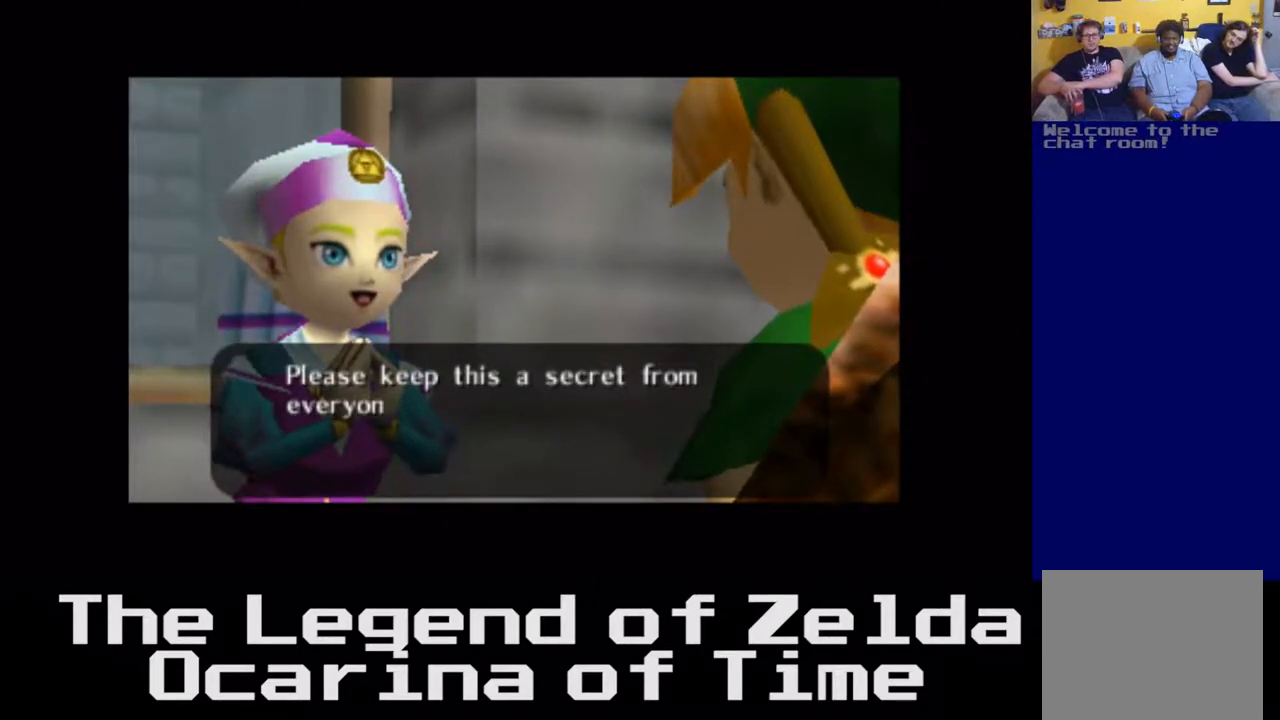
{"buttons": [], "left_stick": "center", "right_stick": "center", "events": []}
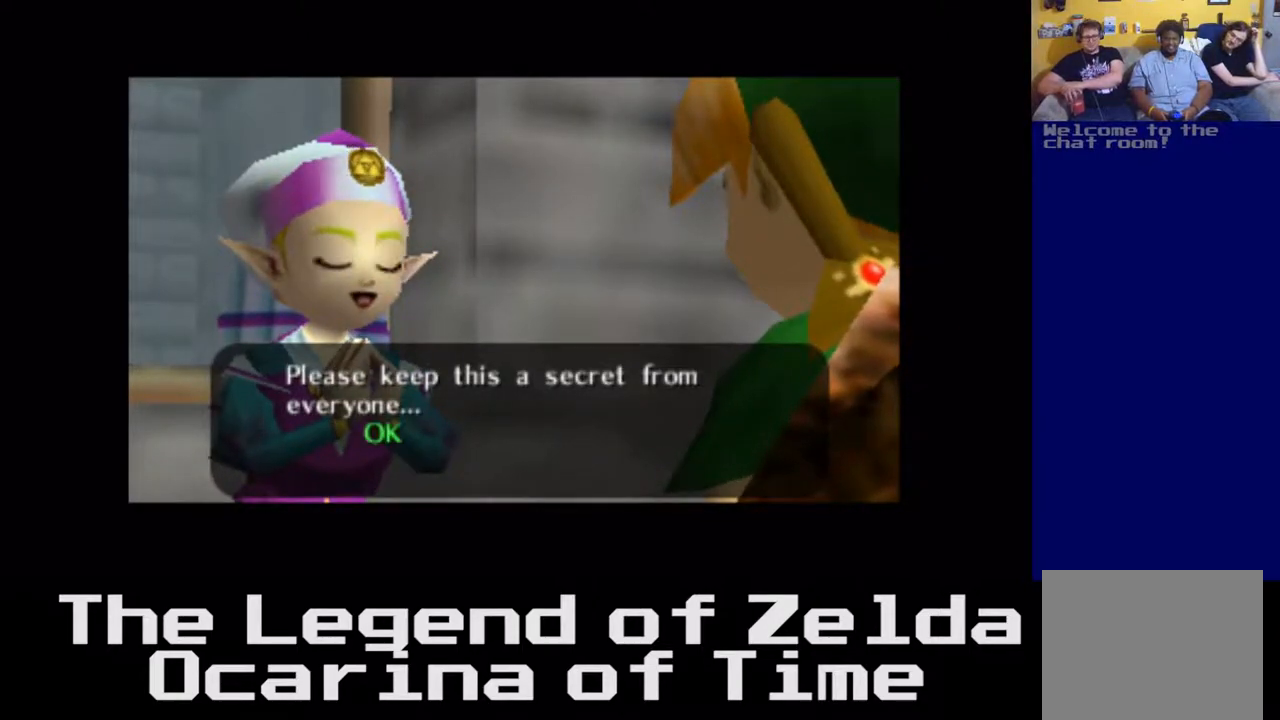
{"buttons": [], "left_stick": "center", "right_stick": "center", "events": []}
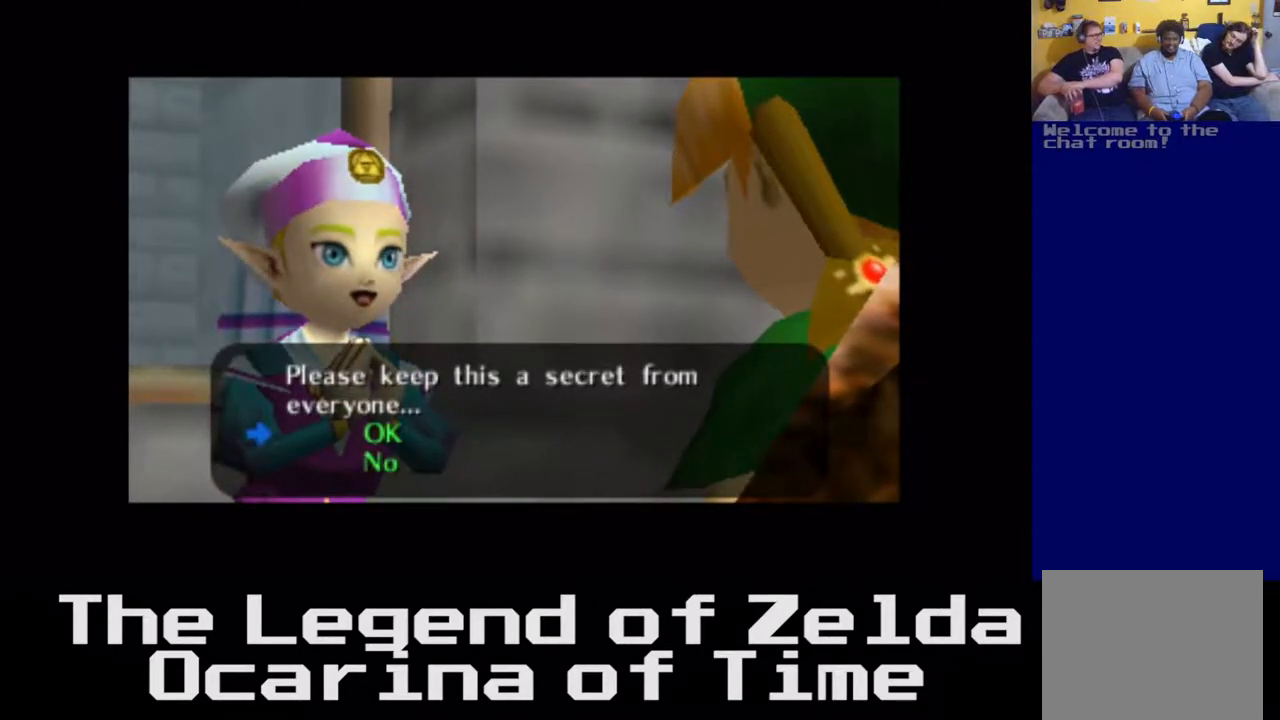
{"buttons": ["DPAD_DOWN", "DPAD_RIGHT"], "left_stick": "center", "right_stick": "center", "events": [[483, "DPAD_DOWN", "down"], [483, "DPAD_RIGHT", "down"]]}
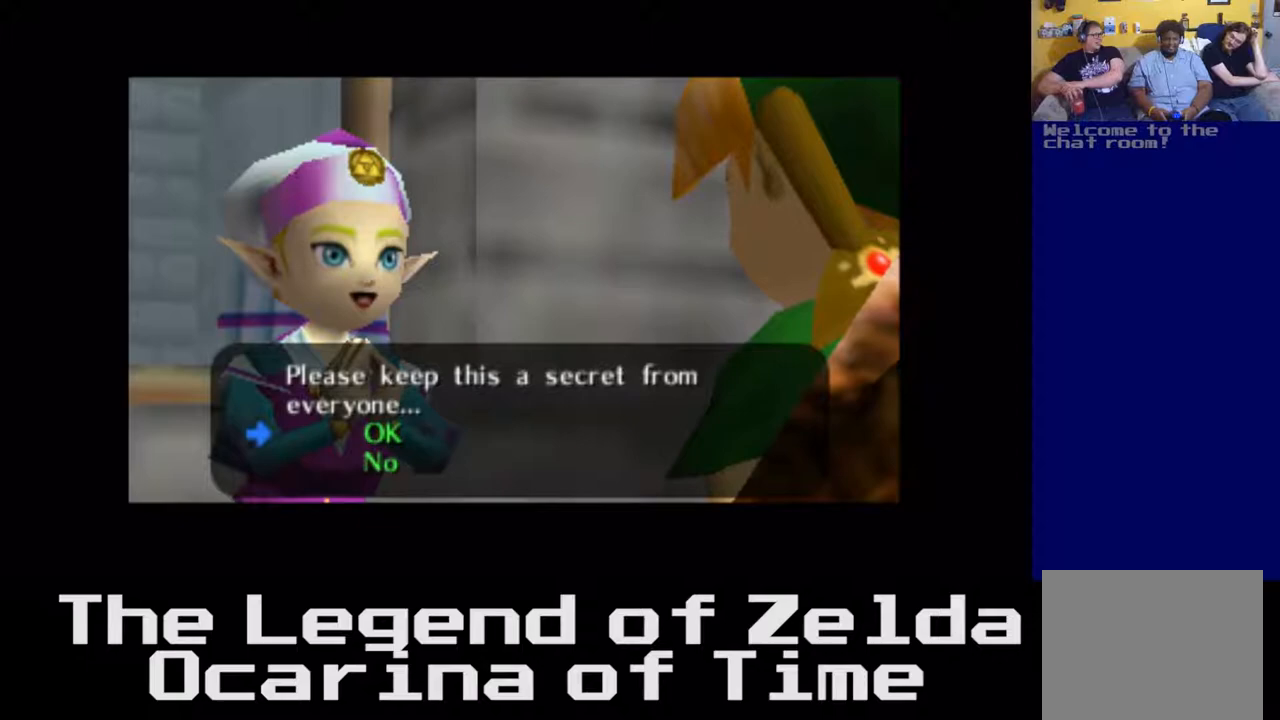
{"buttons": [], "left_stick": "center", "right_stick": "center", "events": [[117, "DPAD_DOWN", "up"], [117, "DPAD_RIGHT", "up"]]}
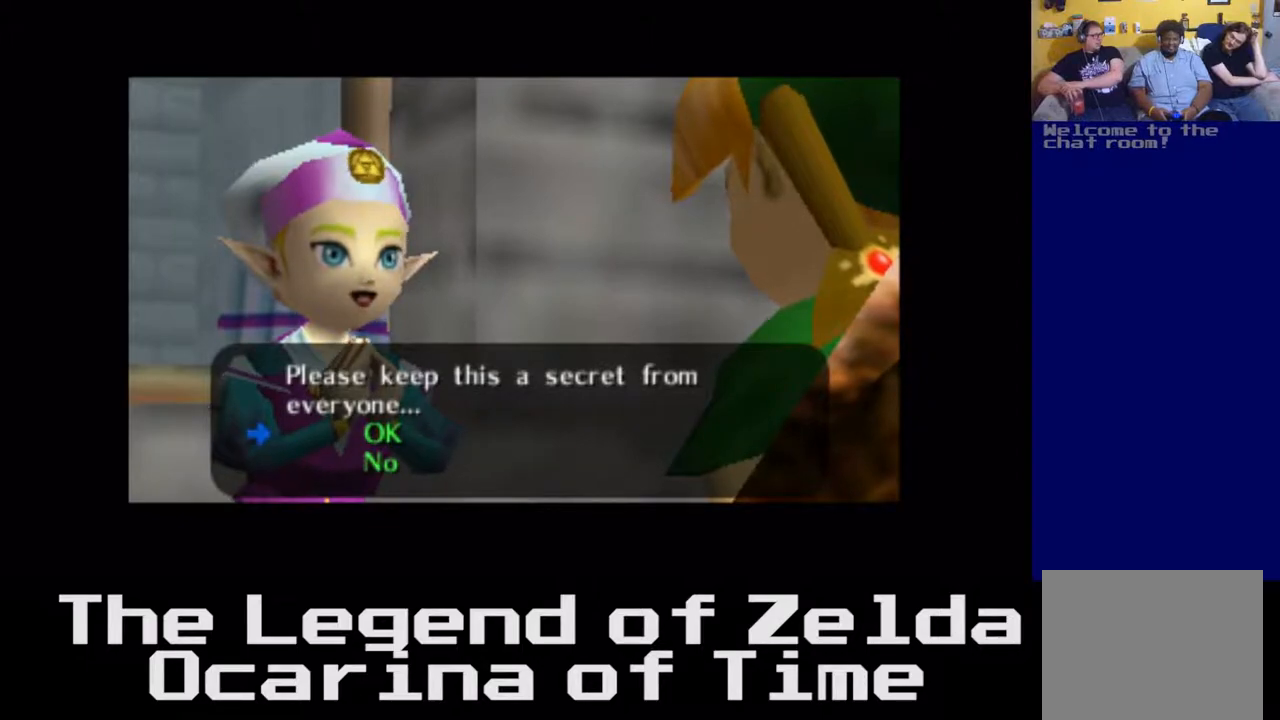
{"buttons": [], "left_stick": "center", "right_stick": "center", "events": [[200, "left_stick", "down"], [350, "left_stick", "center"]]}
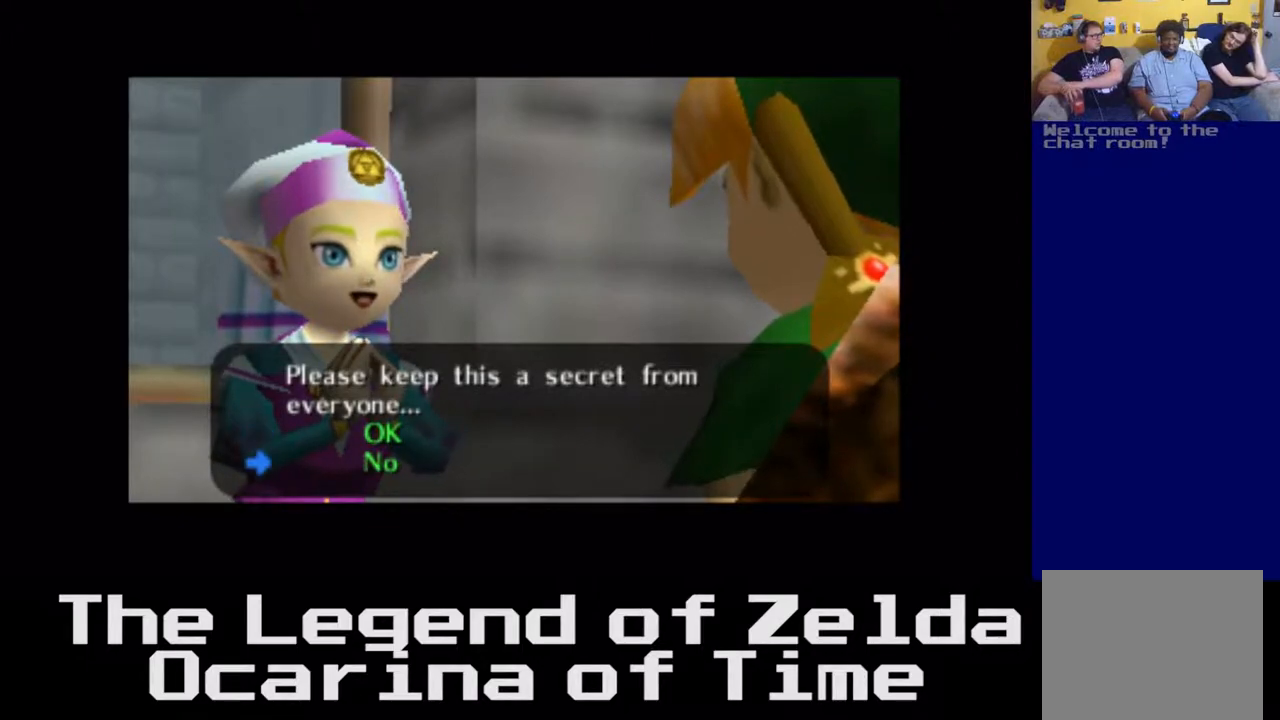
{"buttons": [], "left_stick": "center", "right_stick": "center", "events": [[200, "left_stick", "up"], [367, "left_stick", "center"]]}